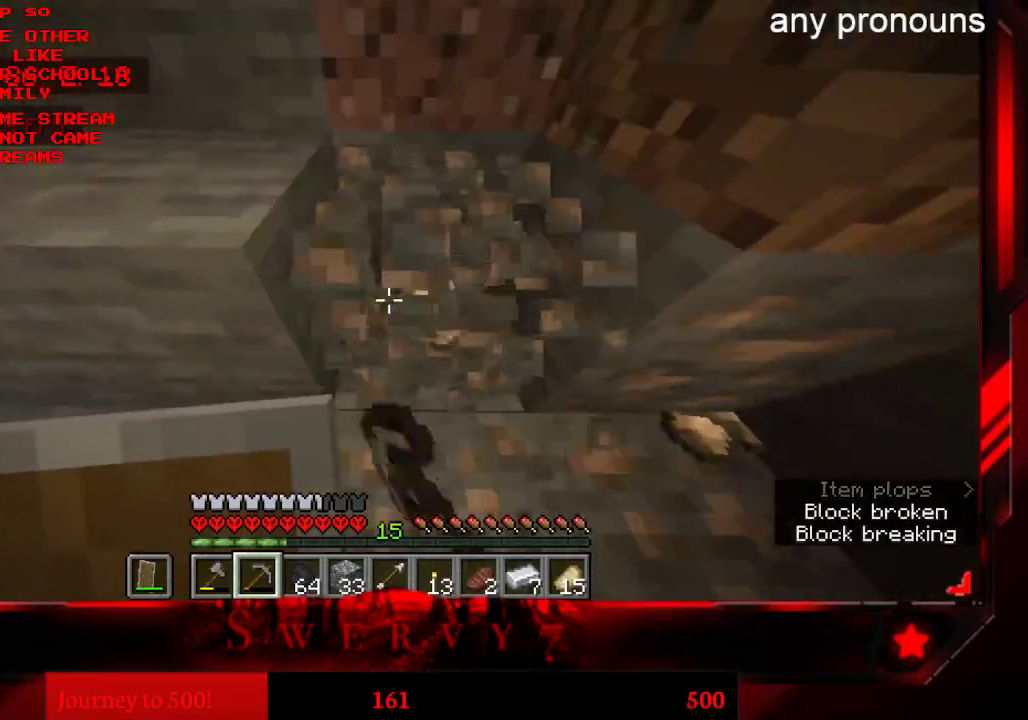
Gameplay with keyboard and mouse; each line is a JSON object with the keys and mouse buttons held at the frame after it. "events" lists presses ("down") and releases ("up") of "a", "d", "s", "space", "w", "mouse_left" and "mouse_right" between this image and that frame as [ms after this image, input, new state], when the widget could be followed in between. "mouse_left", "mouse_right" = the "left", "right" buttons of the "mouse" list. No other keys are recorded. Fast repeated clicks can show as one long hold. Mouse movement is not recorded.
{"keys": [], "mouse": ["left"], "events": []}
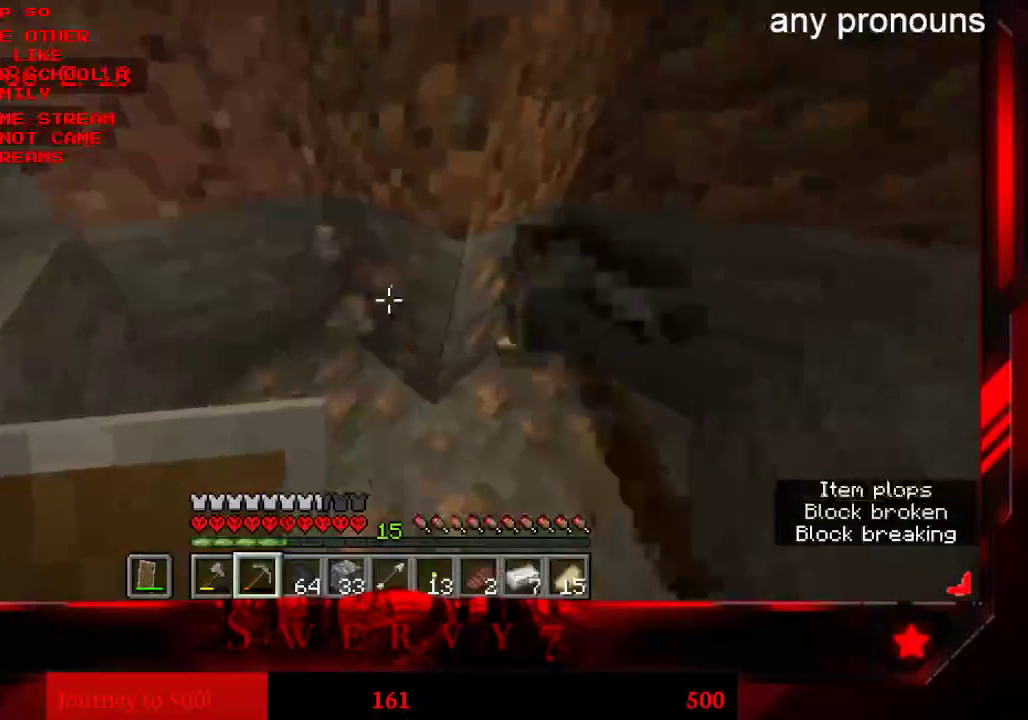
{"keys": [], "mouse": ["left"], "events": []}
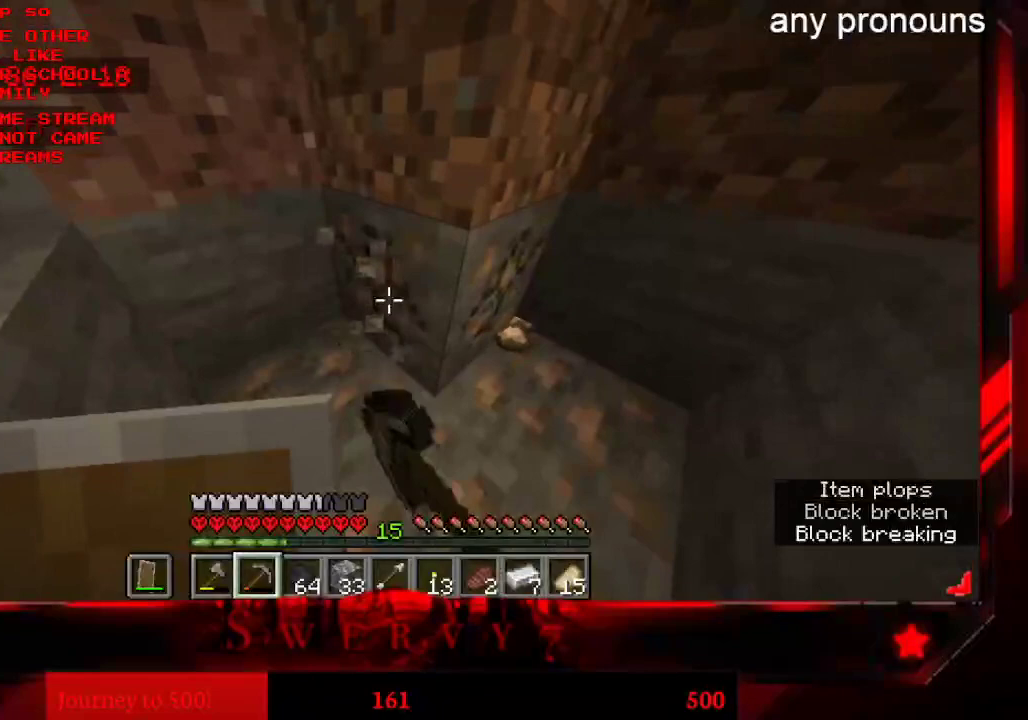
{"keys": [], "mouse": ["left"], "events": []}
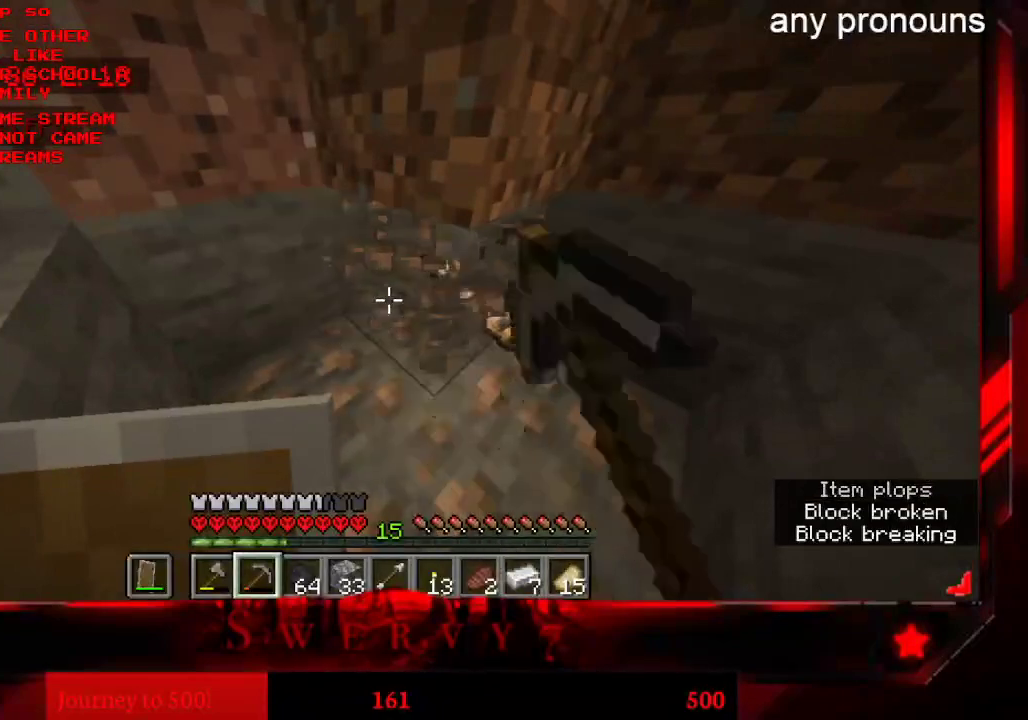
{"keys": [], "mouse": ["left"], "events": []}
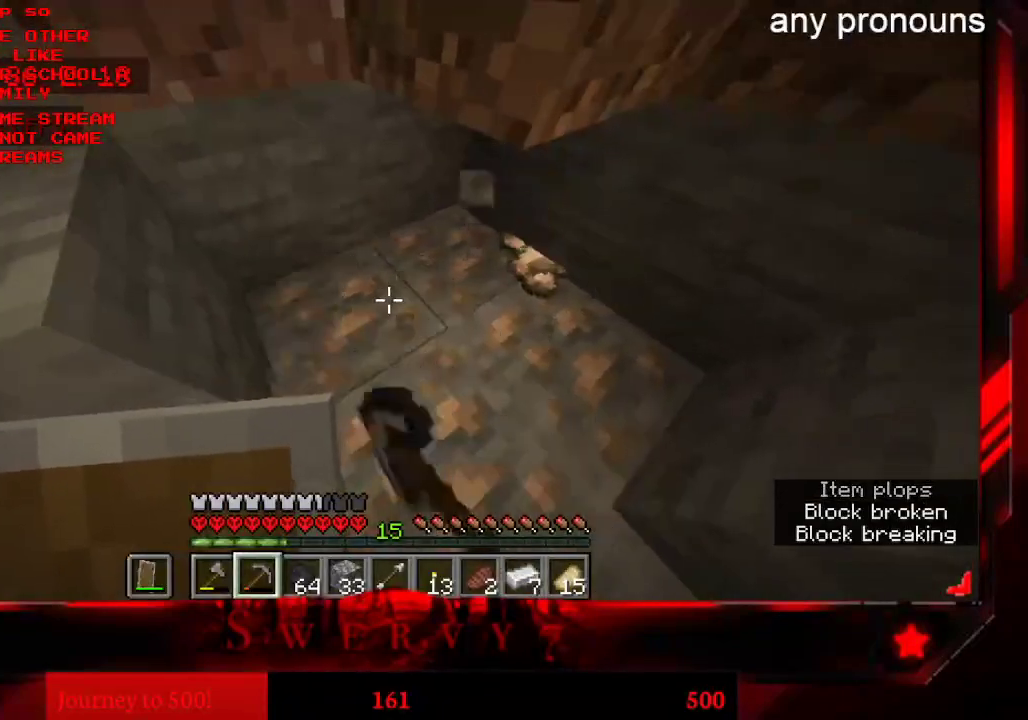
{"keys": [], "mouse": ["left"], "events": []}
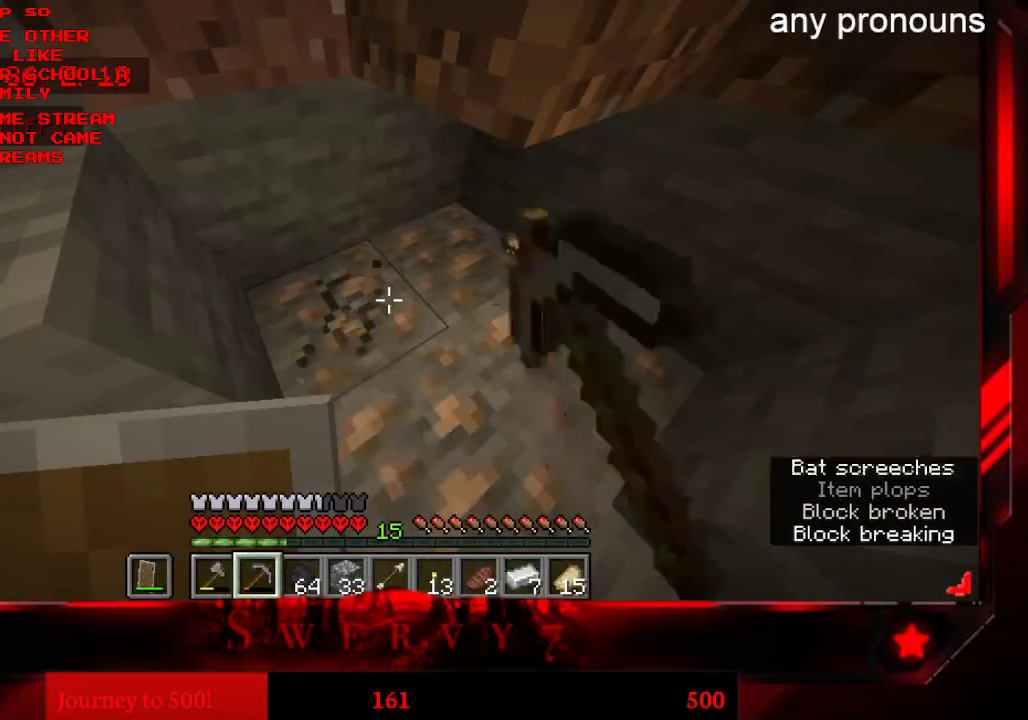
{"keys": [], "mouse": ["left"], "events": []}
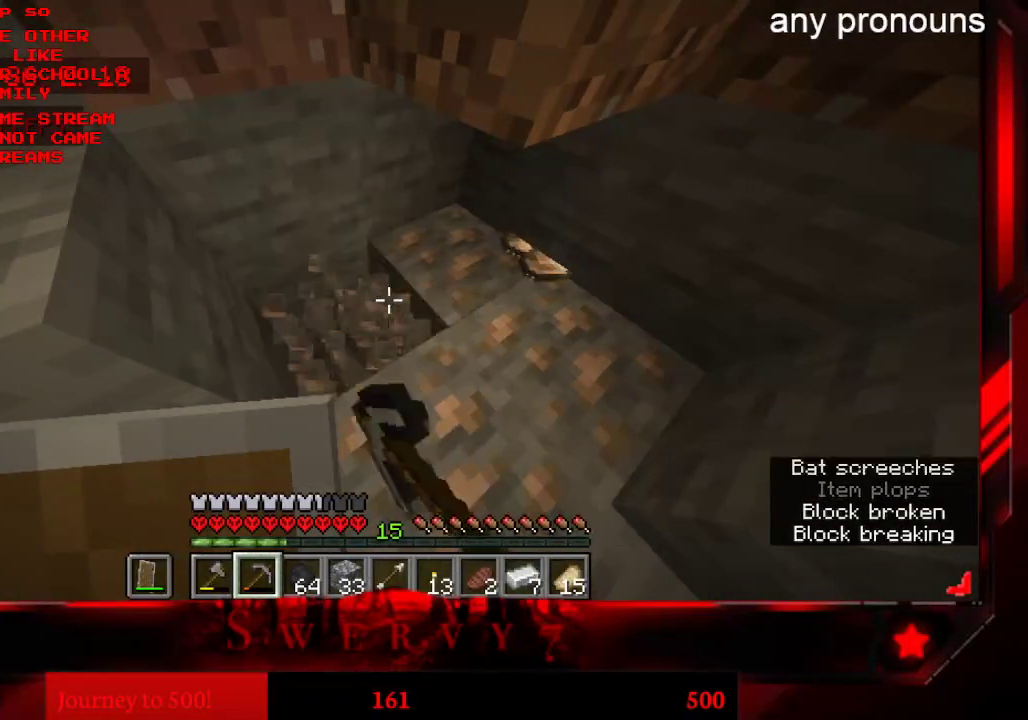
{"keys": [], "mouse": ["left"], "events": []}
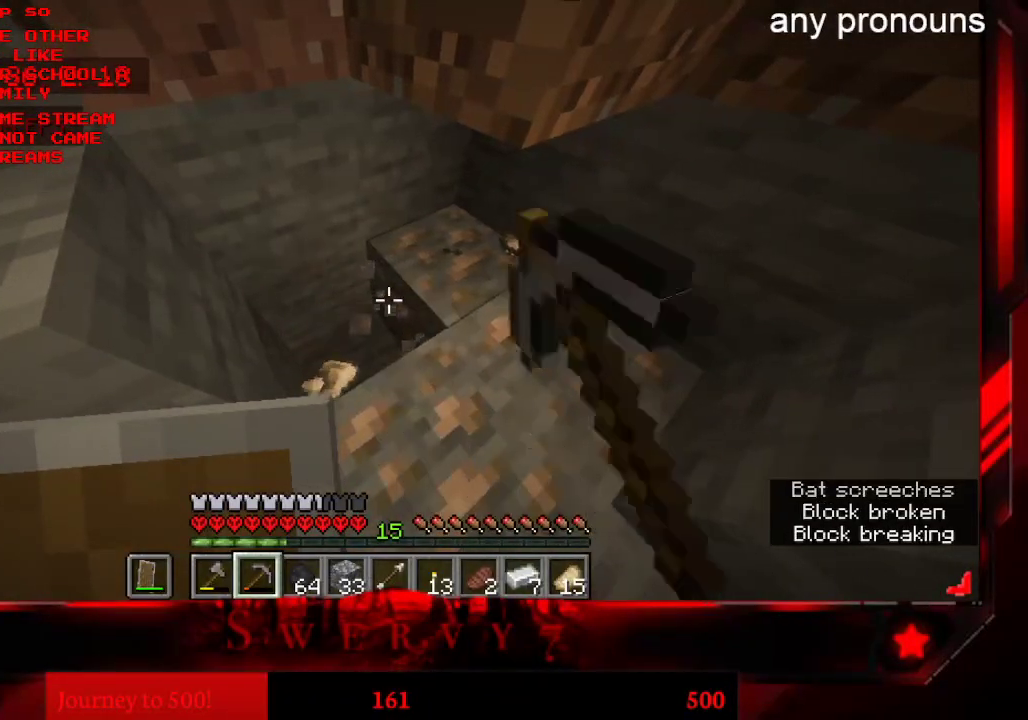
{"keys": [], "mouse": ["left"], "events": []}
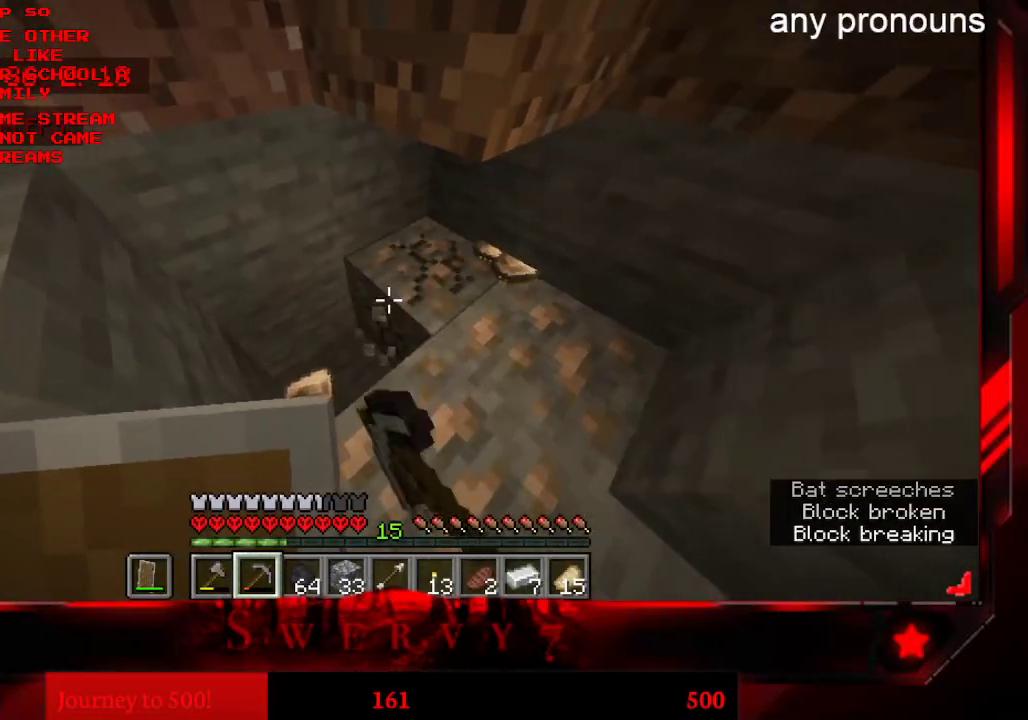
{"keys": [], "mouse": ["left"], "events": []}
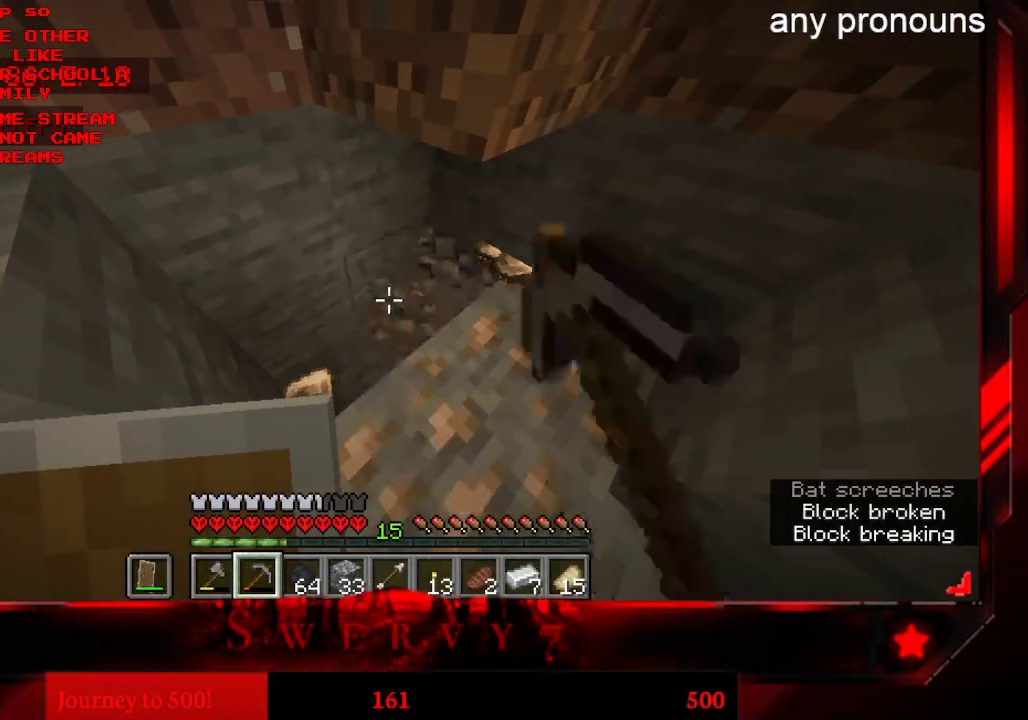
{"keys": [], "mouse": ["left"], "events": []}
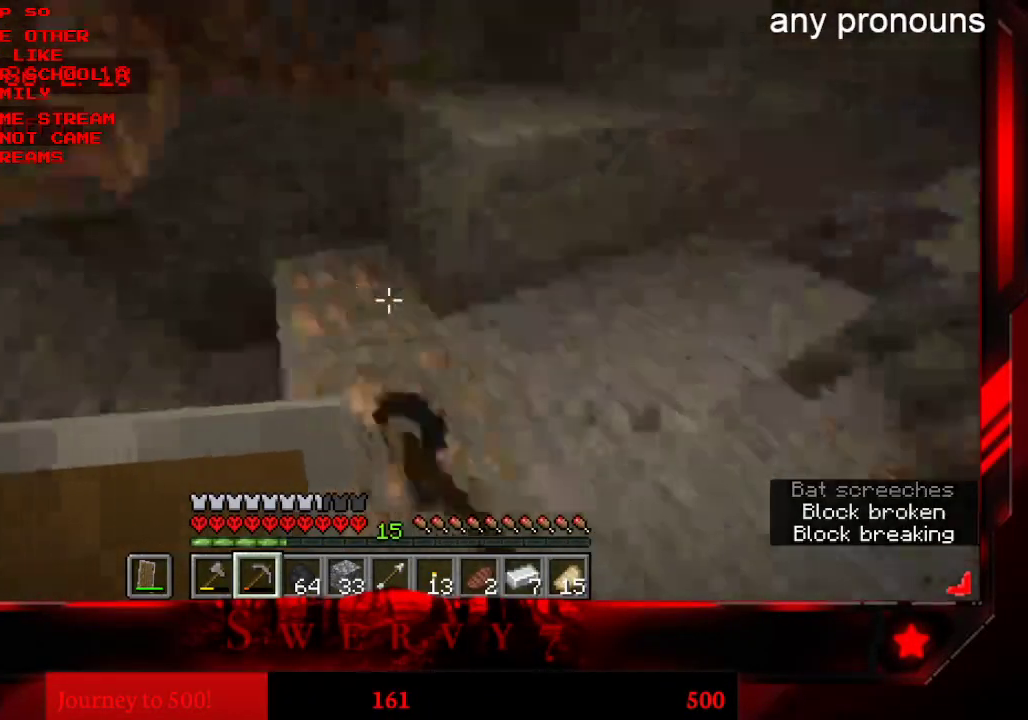
{"keys": [], "mouse": ["left"], "events": []}
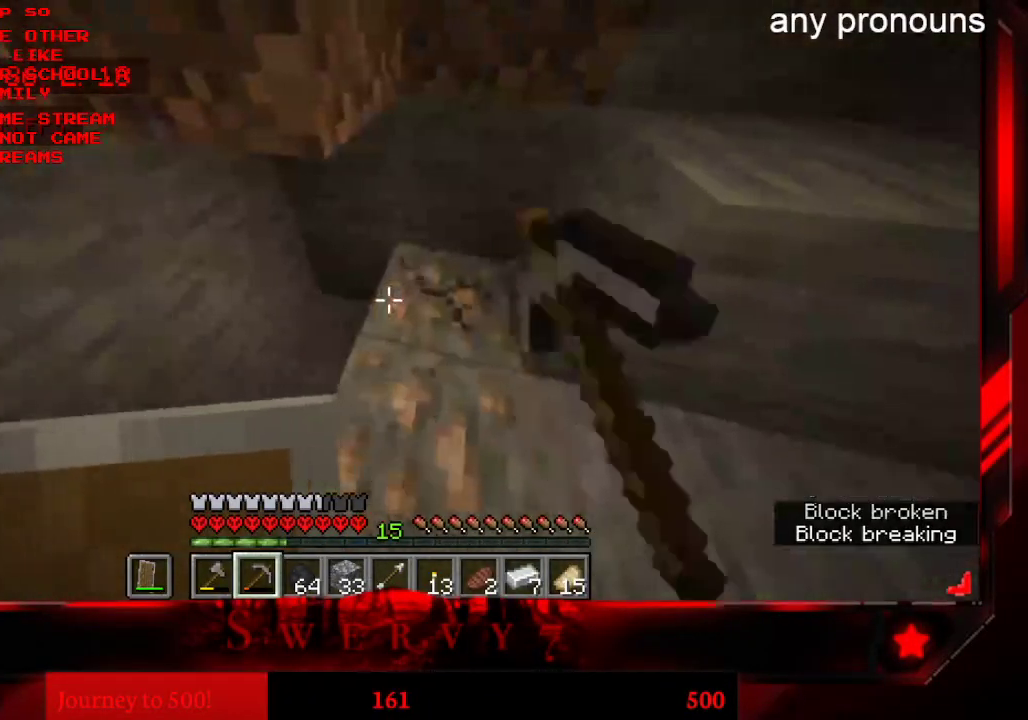
{"keys": [], "mouse": ["left"], "events": []}
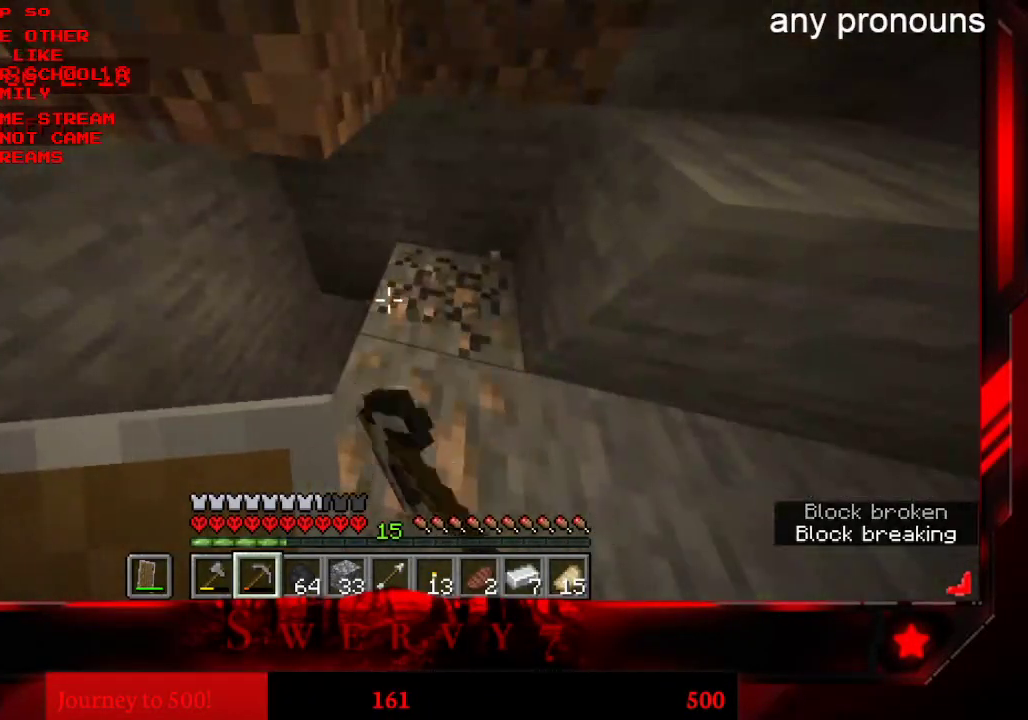
{"keys": [], "mouse": ["left"], "events": []}
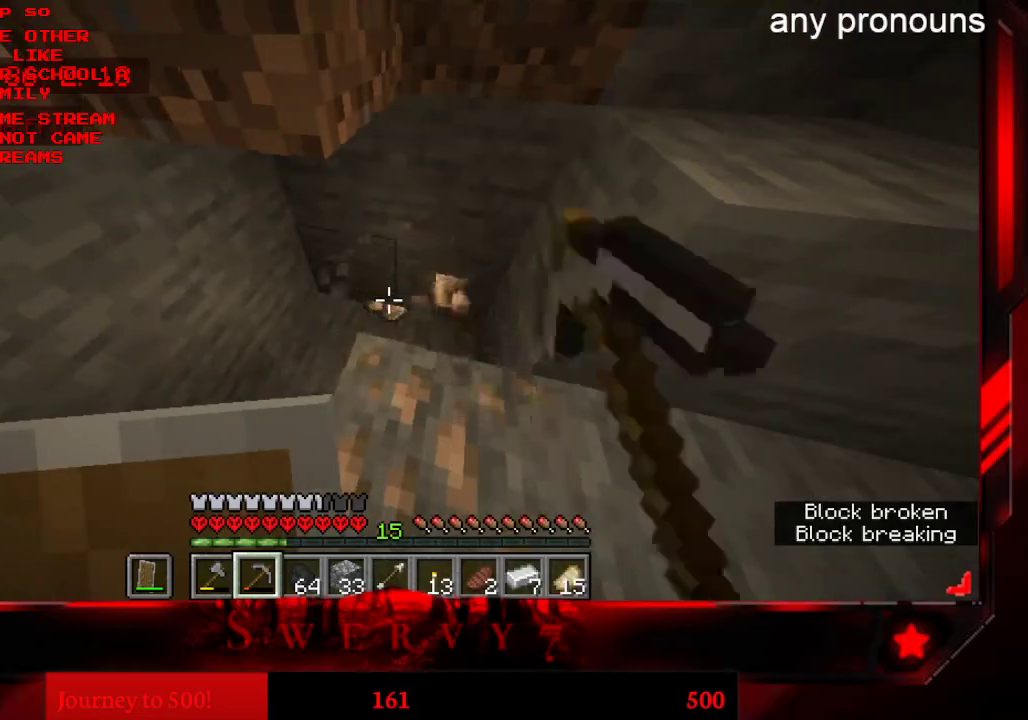
{"keys": [], "mouse": ["left"], "events": []}
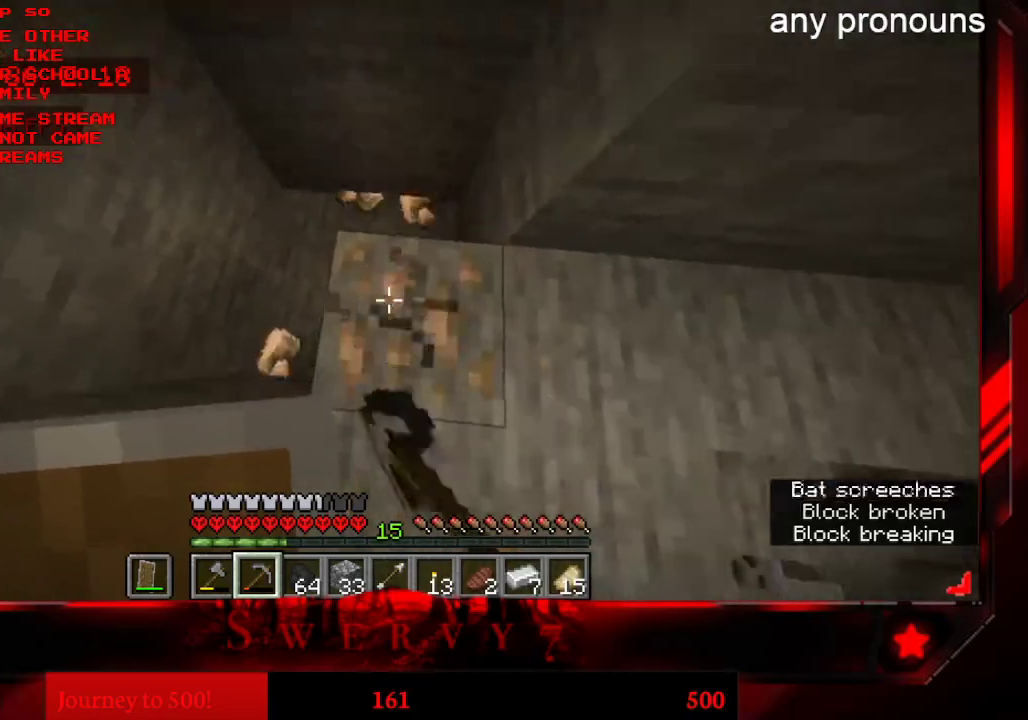
{"keys": [], "mouse": ["left"], "events": []}
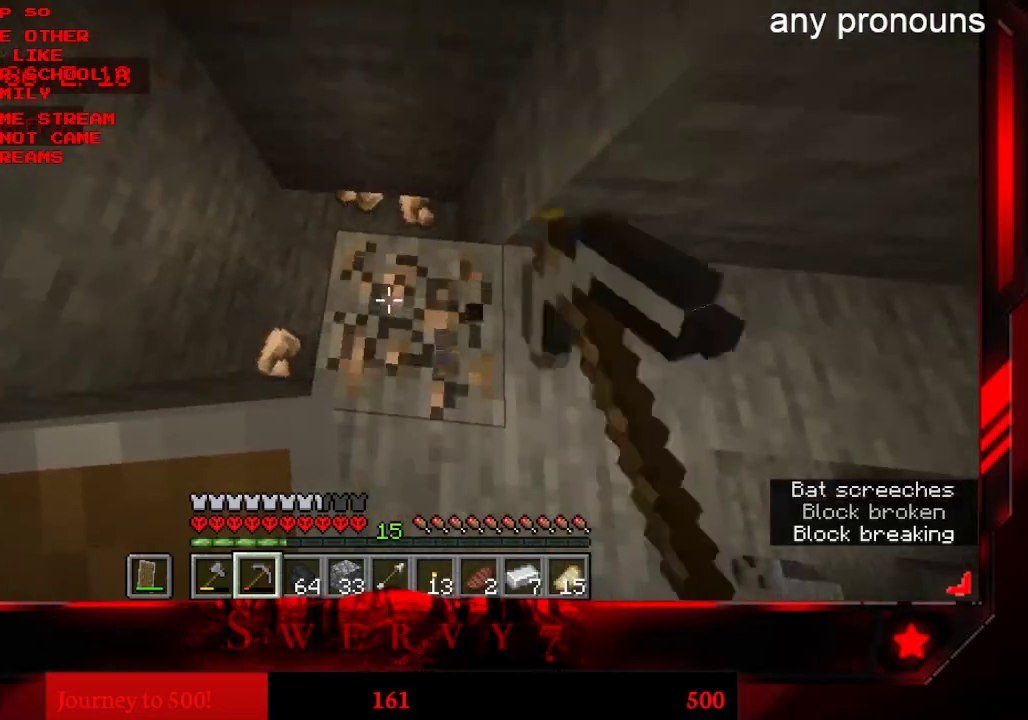
{"keys": ["a"], "mouse": ["left"], "events": [[383, "a", "down"]]}
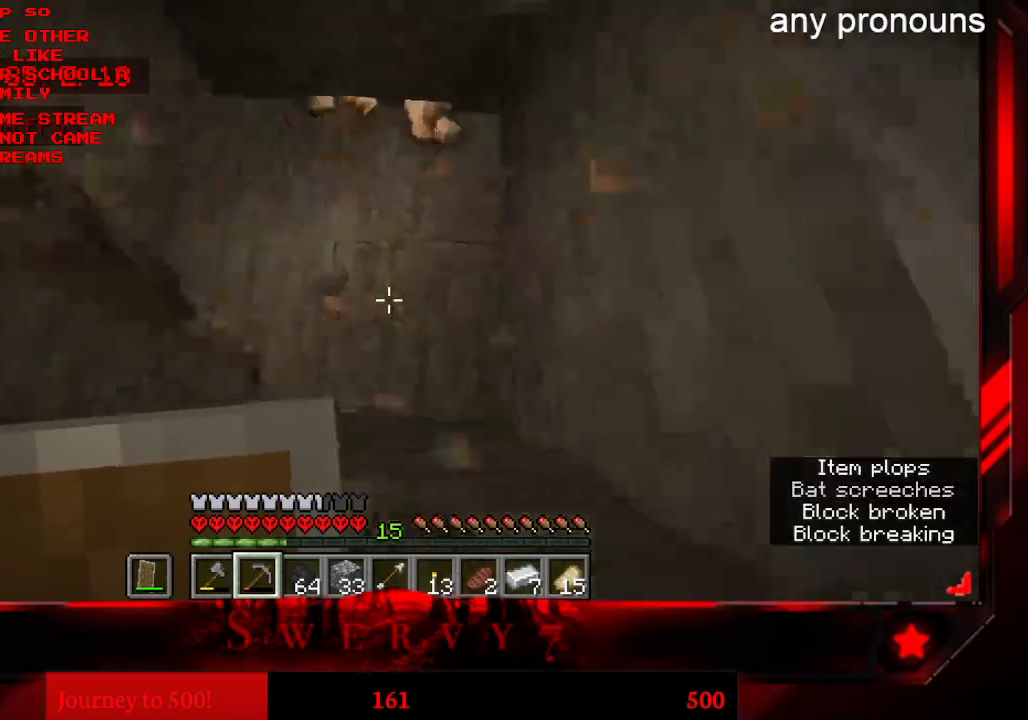
{"keys": ["a", "w"], "mouse": [], "events": [[66, "w", "down"], [100, "mouse_left", "up"]]}
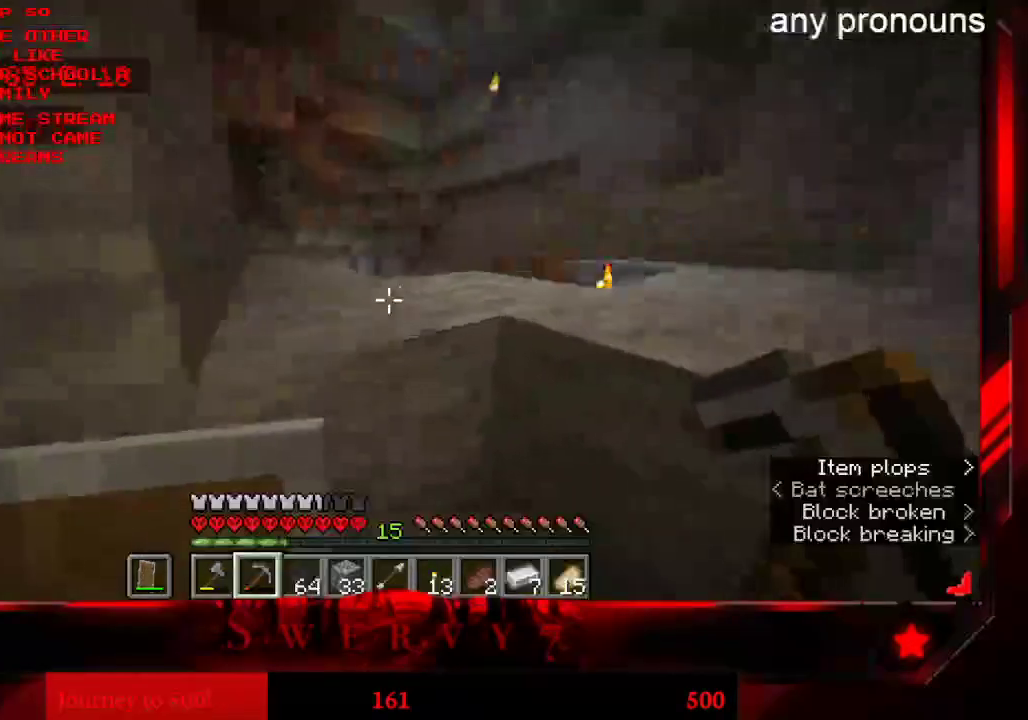
{"keys": ["w"], "mouse": [], "events": [[183, "a", "up"]]}
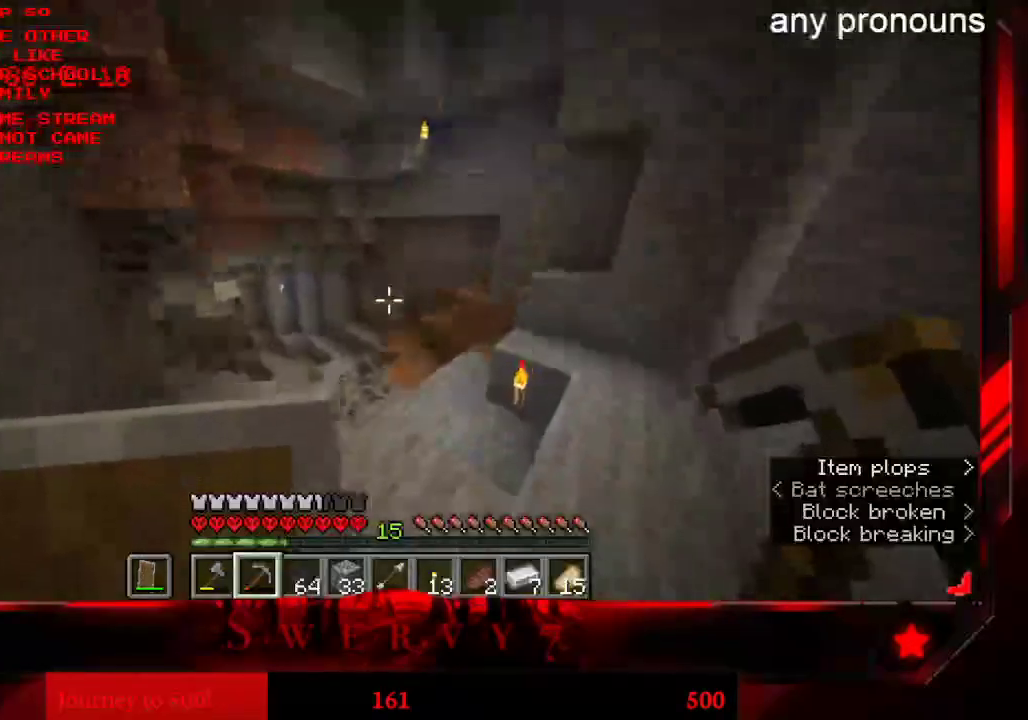
{"keys": ["a", "w"], "mouse": [], "events": [[383, "a", "down"]]}
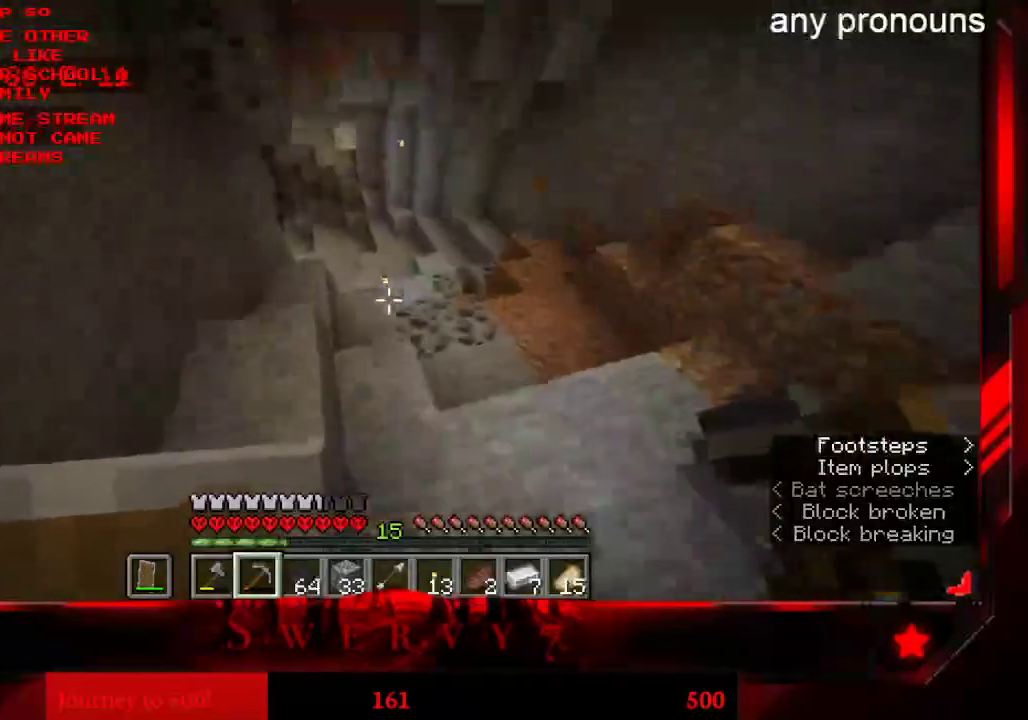
{"keys": ["d", "w"], "mouse": [], "events": [[200, "a", "up"], [500, "d", "down"]]}
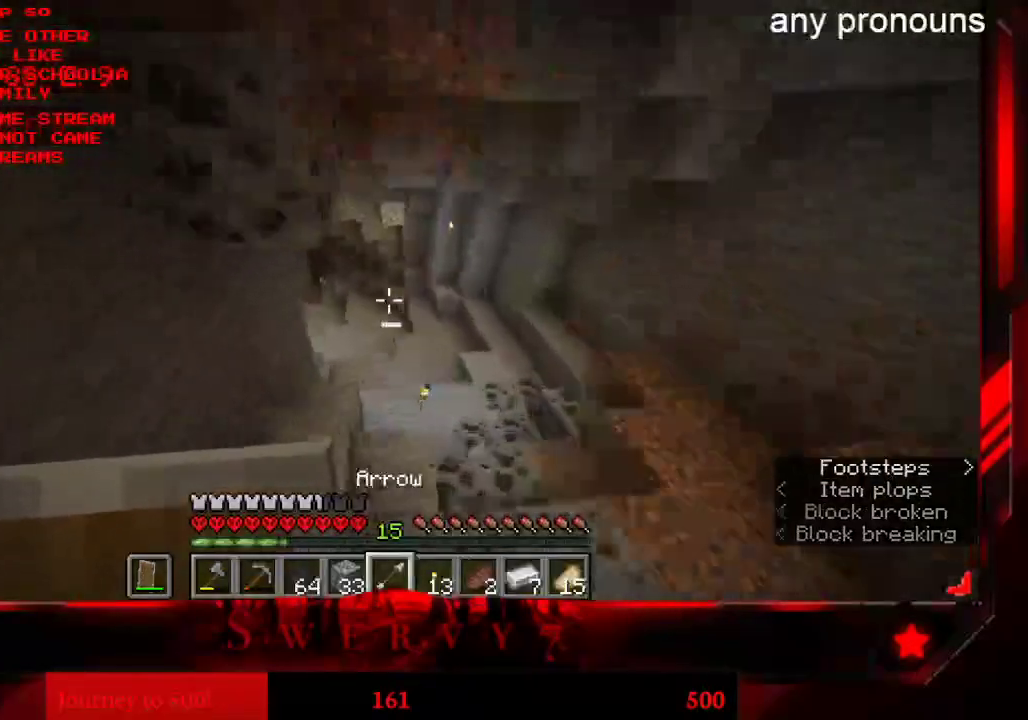
{"keys": [], "mouse": [], "events": [[250, "d", "up"], [266, "w", "up"]]}
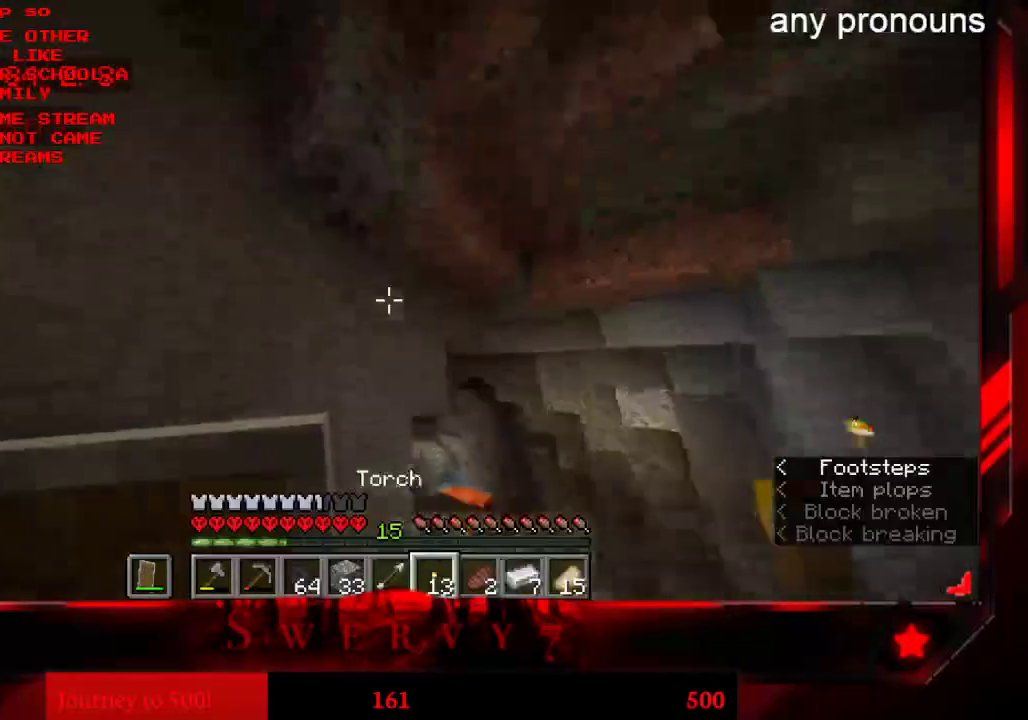
{"keys": ["a"], "mouse": [], "events": [[116, "mouse_right", "down"], [283, "mouse_right", "up"], [383, "a", "down"]]}
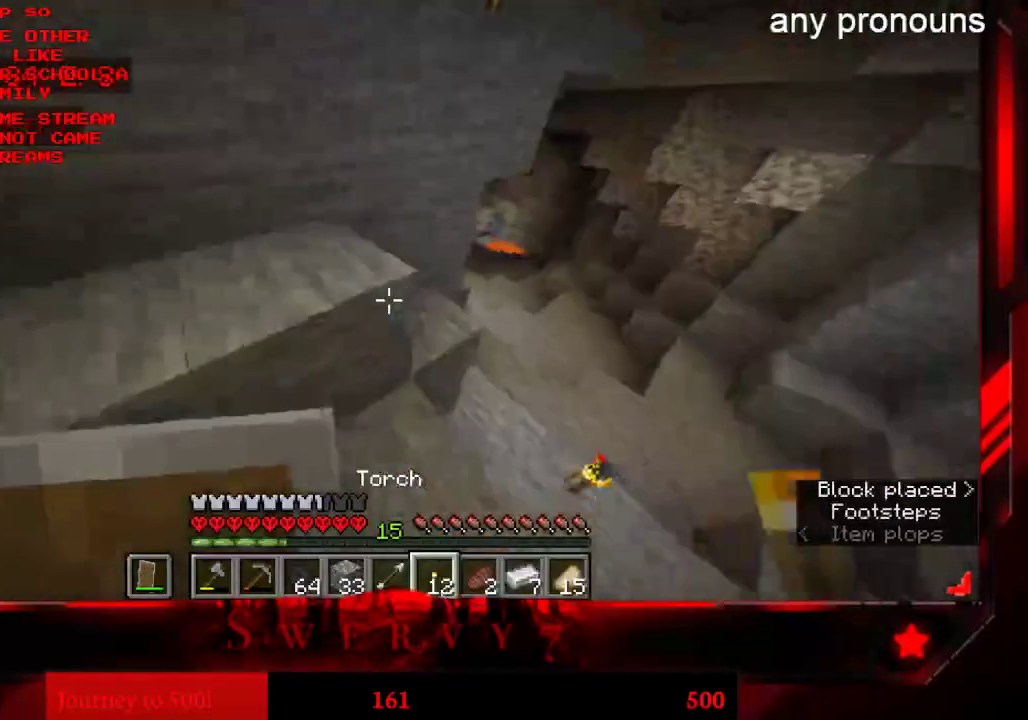
{"keys": ["a", "space", "w"], "mouse": [], "events": [[216, "space", "down"], [350, "w", "down"]]}
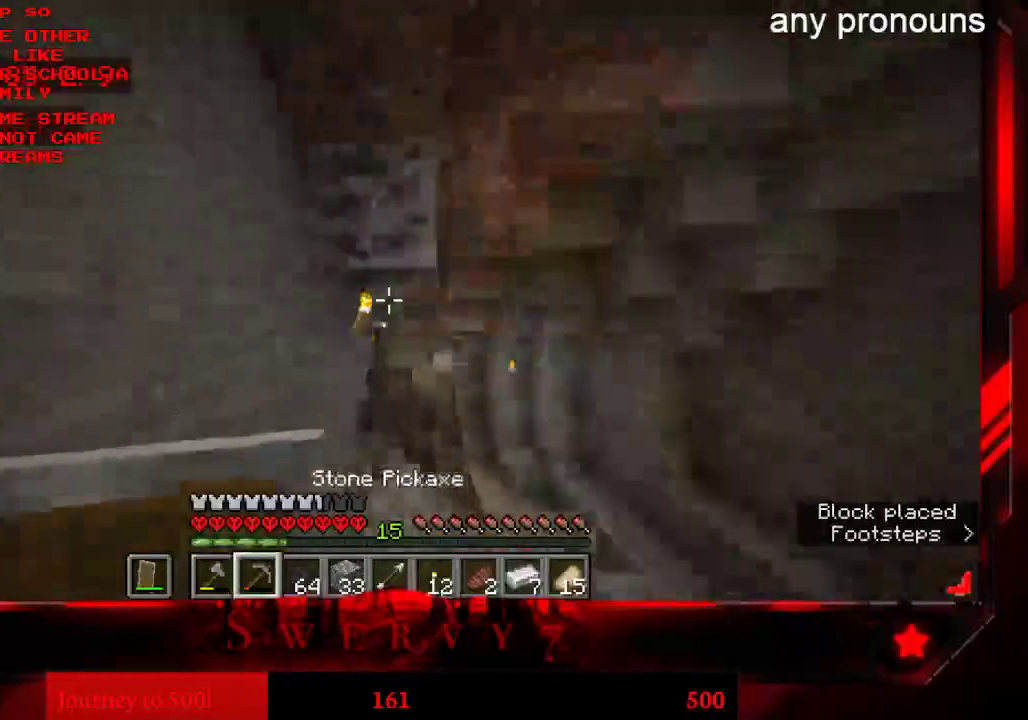
{"keys": [], "mouse": ["left"], "events": [[16, "a", "up"], [50, "space", "up"], [150, "mouse_left", "down"], [250, "w", "up"]]}
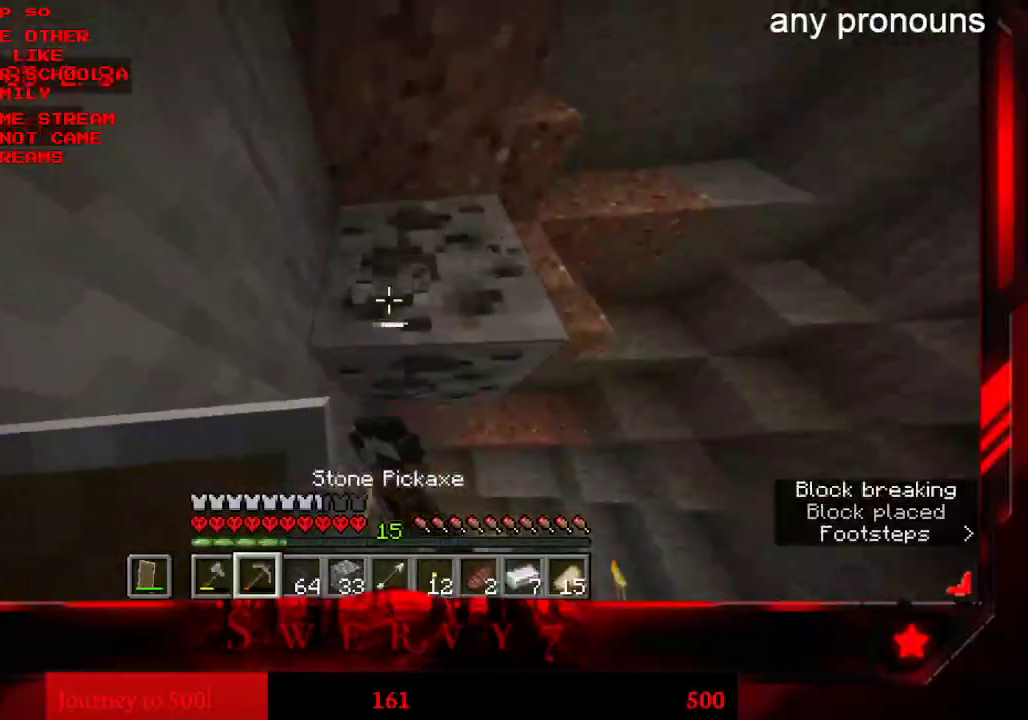
{"keys": [], "mouse": ["left"], "events": []}
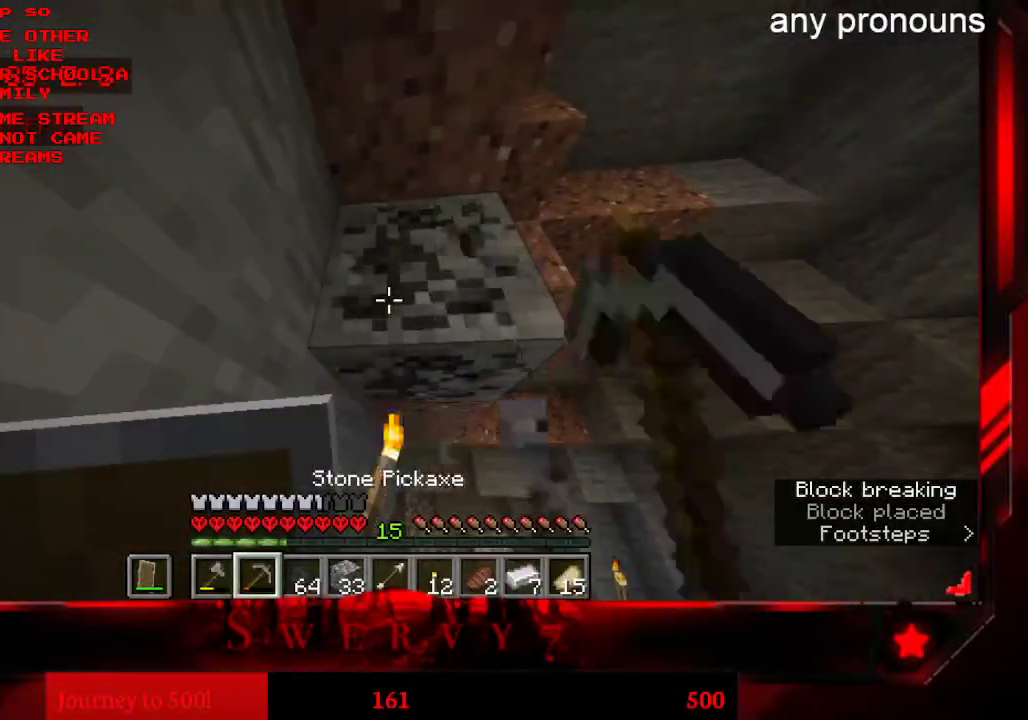
{"keys": [], "mouse": ["left"], "events": [[250, "w", "down"], [400, "w", "up"]]}
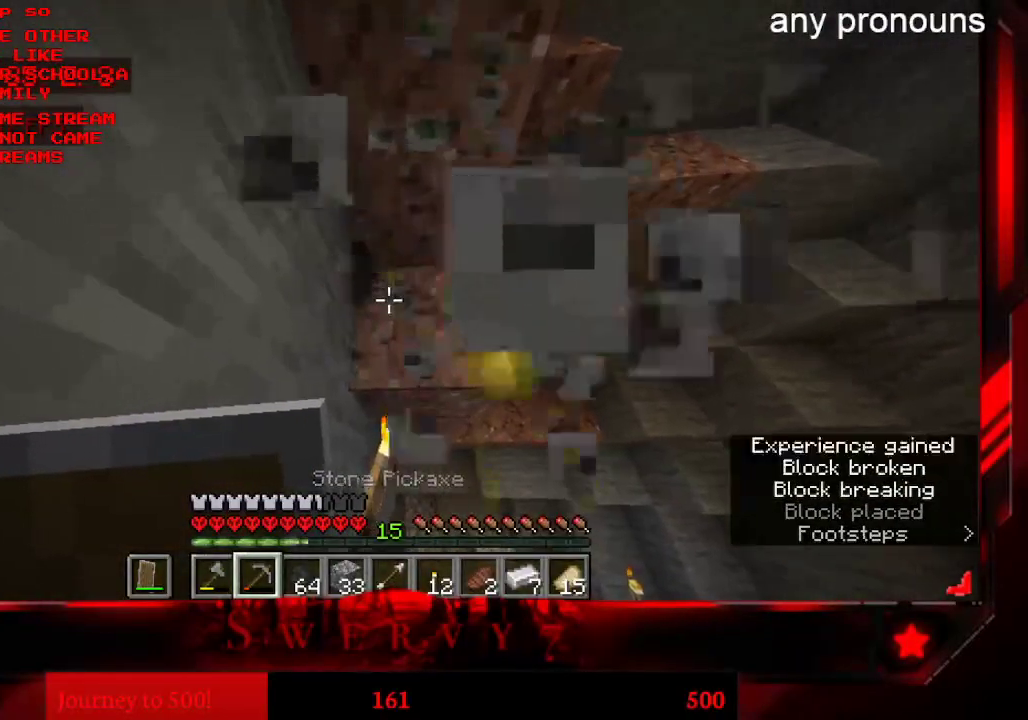
{"keys": [], "mouse": [], "events": [[150, "mouse_left", "up"]]}